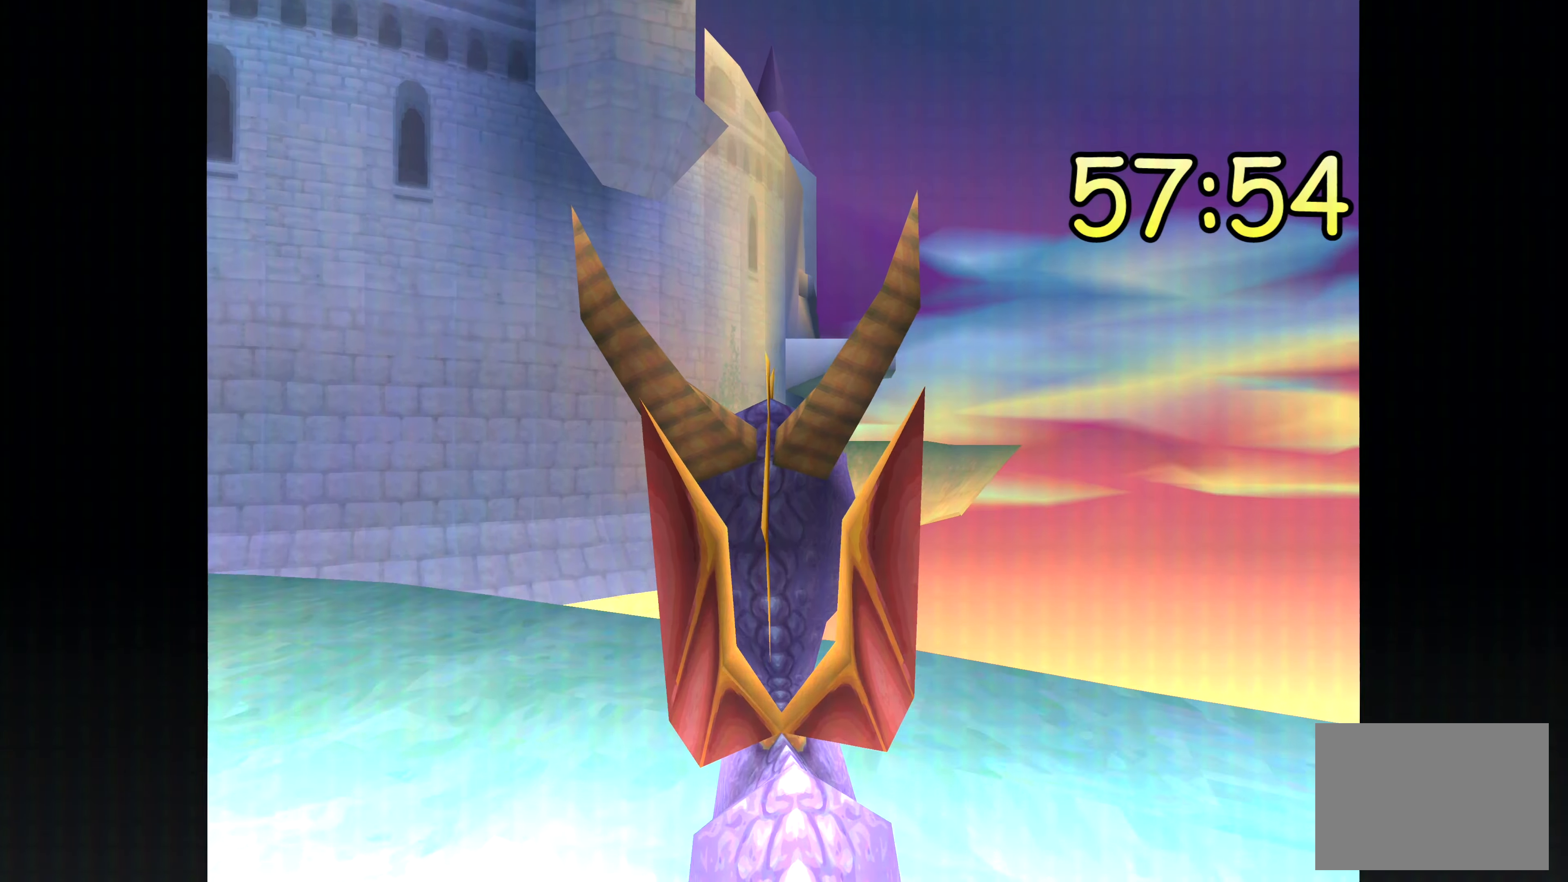
Gameplay with a controller (PlayStation layout); each line is a JSON object with the inputs held at the frame after it (dt_ms = milliseconds from this image to that frame). "events" lists button and stick changes between this image and that frame as [ms after this image, input, new state], when the widget could be followed in between. Not read: DPAD_DOWN DPAD_LEFT DPAD_RIGHT DPAD_UP L1 L2 L3 R2 R3 SELECT.
{"dt_ms": 500, "buttons": ["TRIANGLE"], "left_stick": "center", "right_stick": "center", "events": [[216, "left_stick", "up-right"], [333, "left_stick", "center"]]}
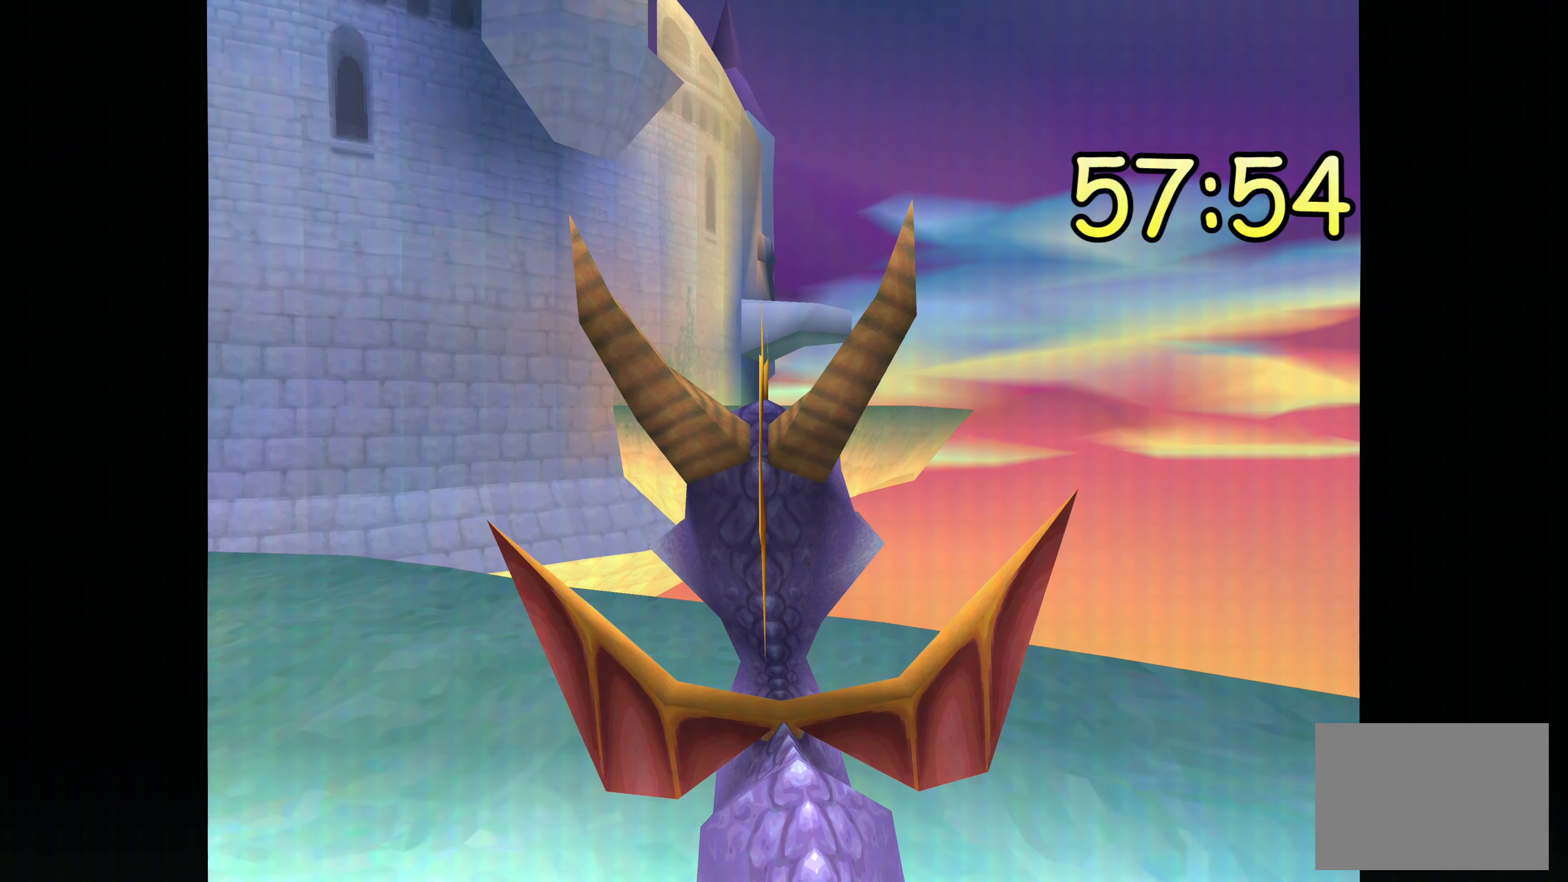
{"dt_ms": 500, "buttons": ["TRIANGLE"], "left_stick": "center", "right_stick": "center", "events": []}
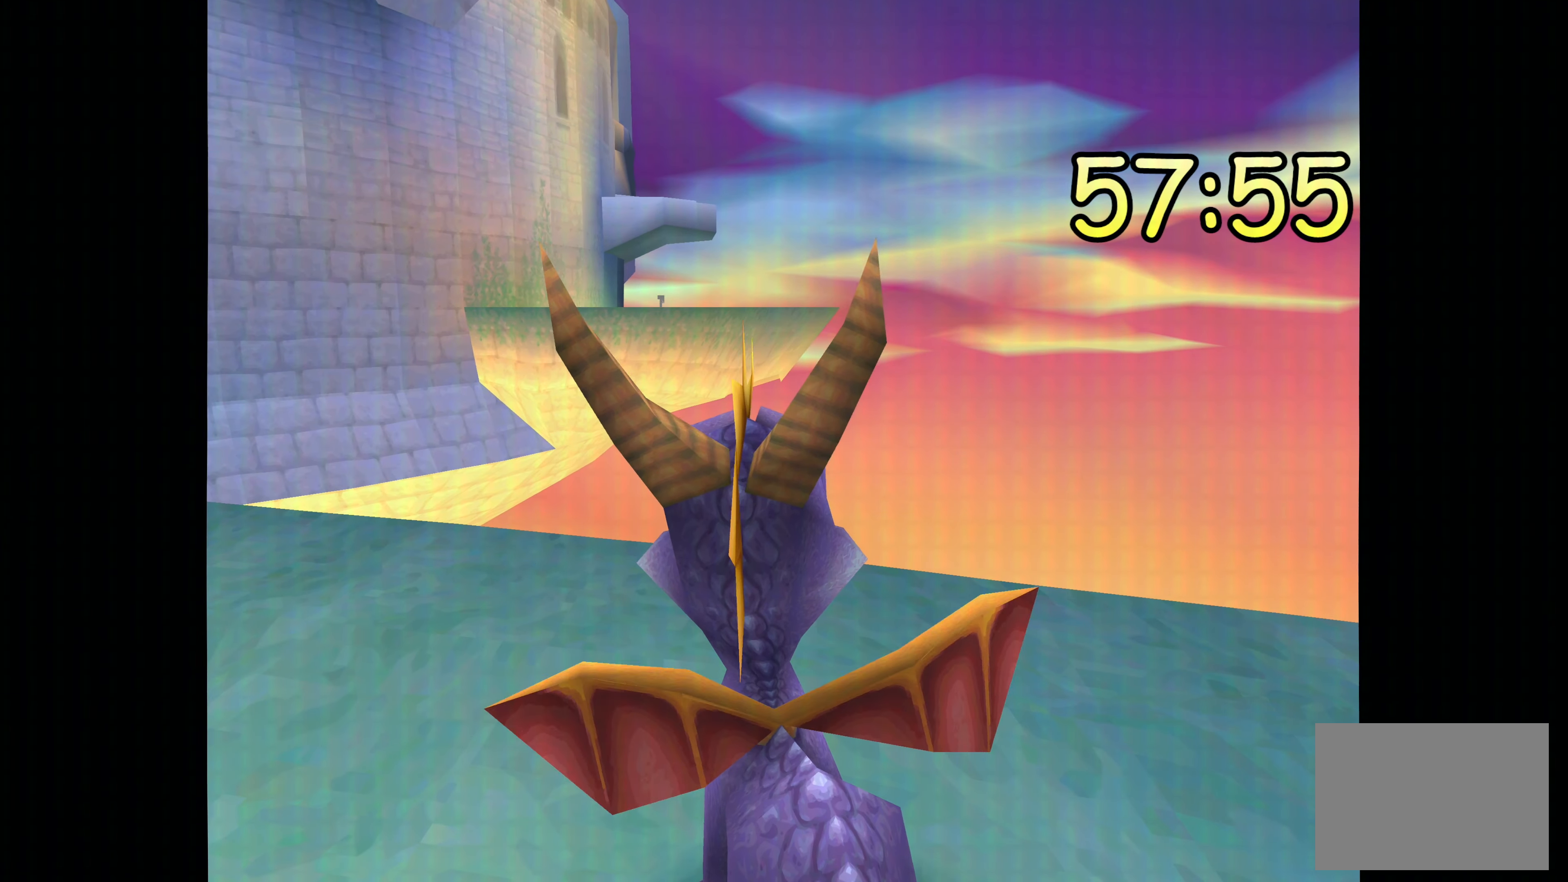
{"dt_ms": 500, "buttons": [], "left_stick": "center", "right_stick": "center", "events": [[100, "TRIANGLE", "up"]]}
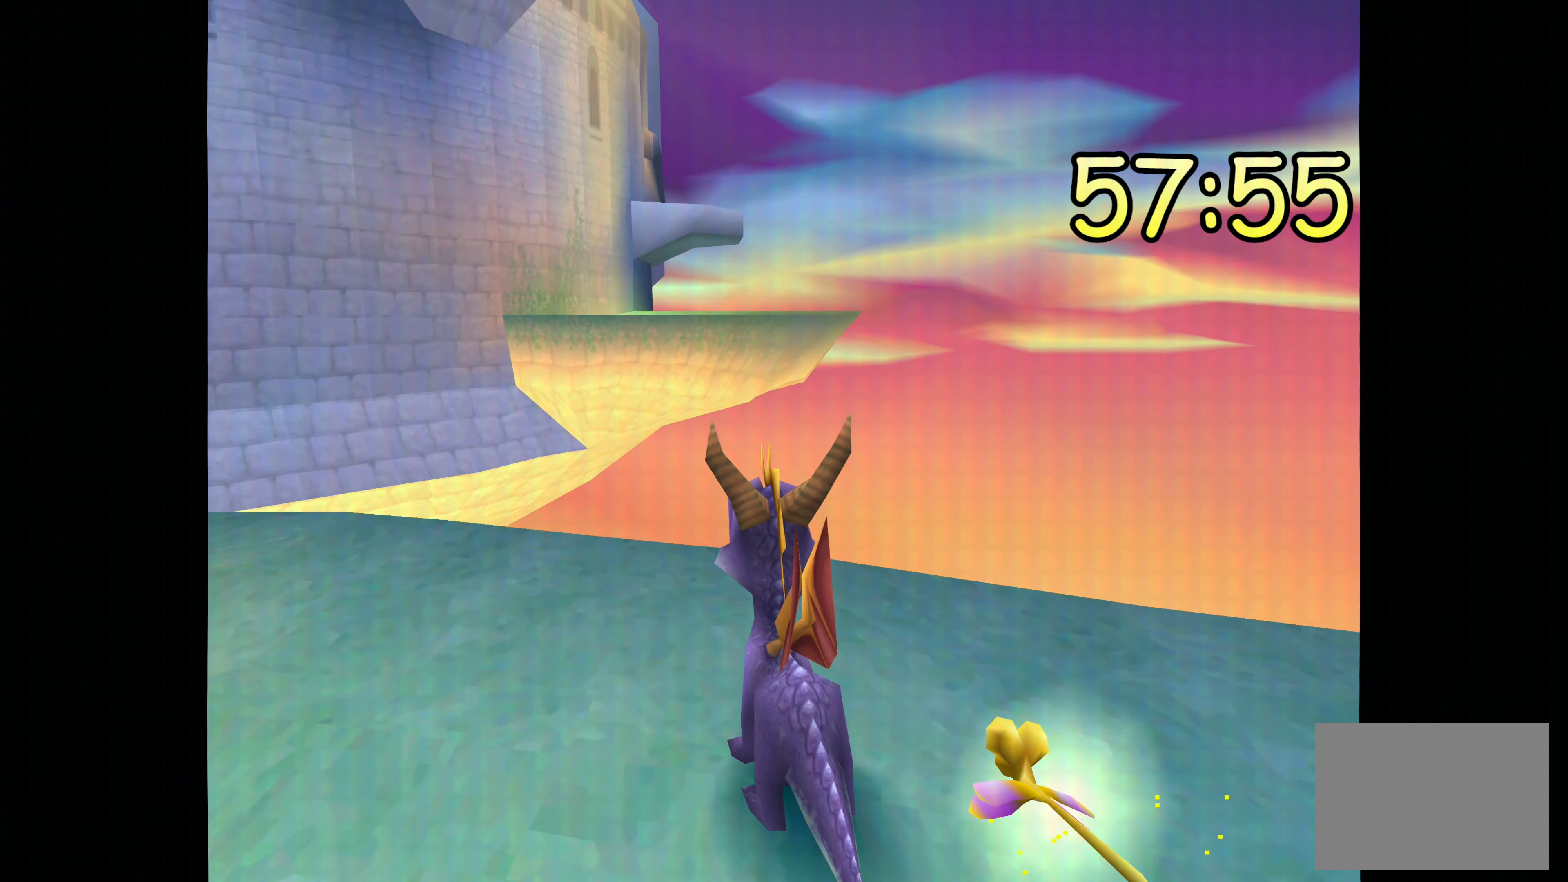
{"dt_ms": 500, "buttons": [], "left_stick": "center", "right_stick": "center", "events": [[66, "left_stick", "up-left"], [300, "left_stick", "center"]]}
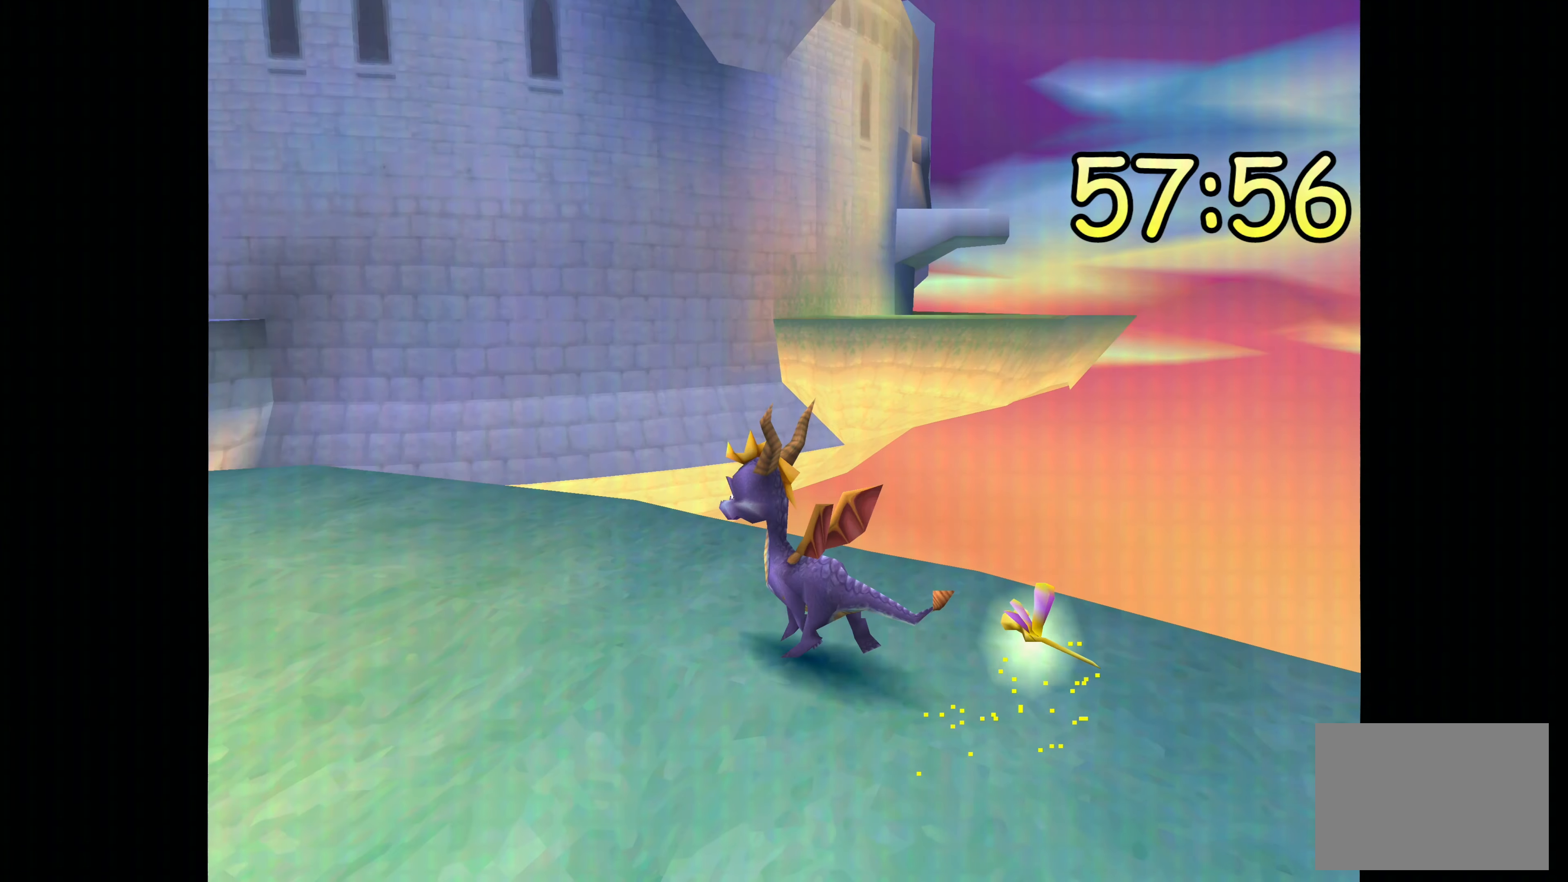
{"dt_ms": 500, "buttons": [], "left_stick": "up-left", "right_stick": "center", "events": [[416, "left_stick", "up-left"]]}
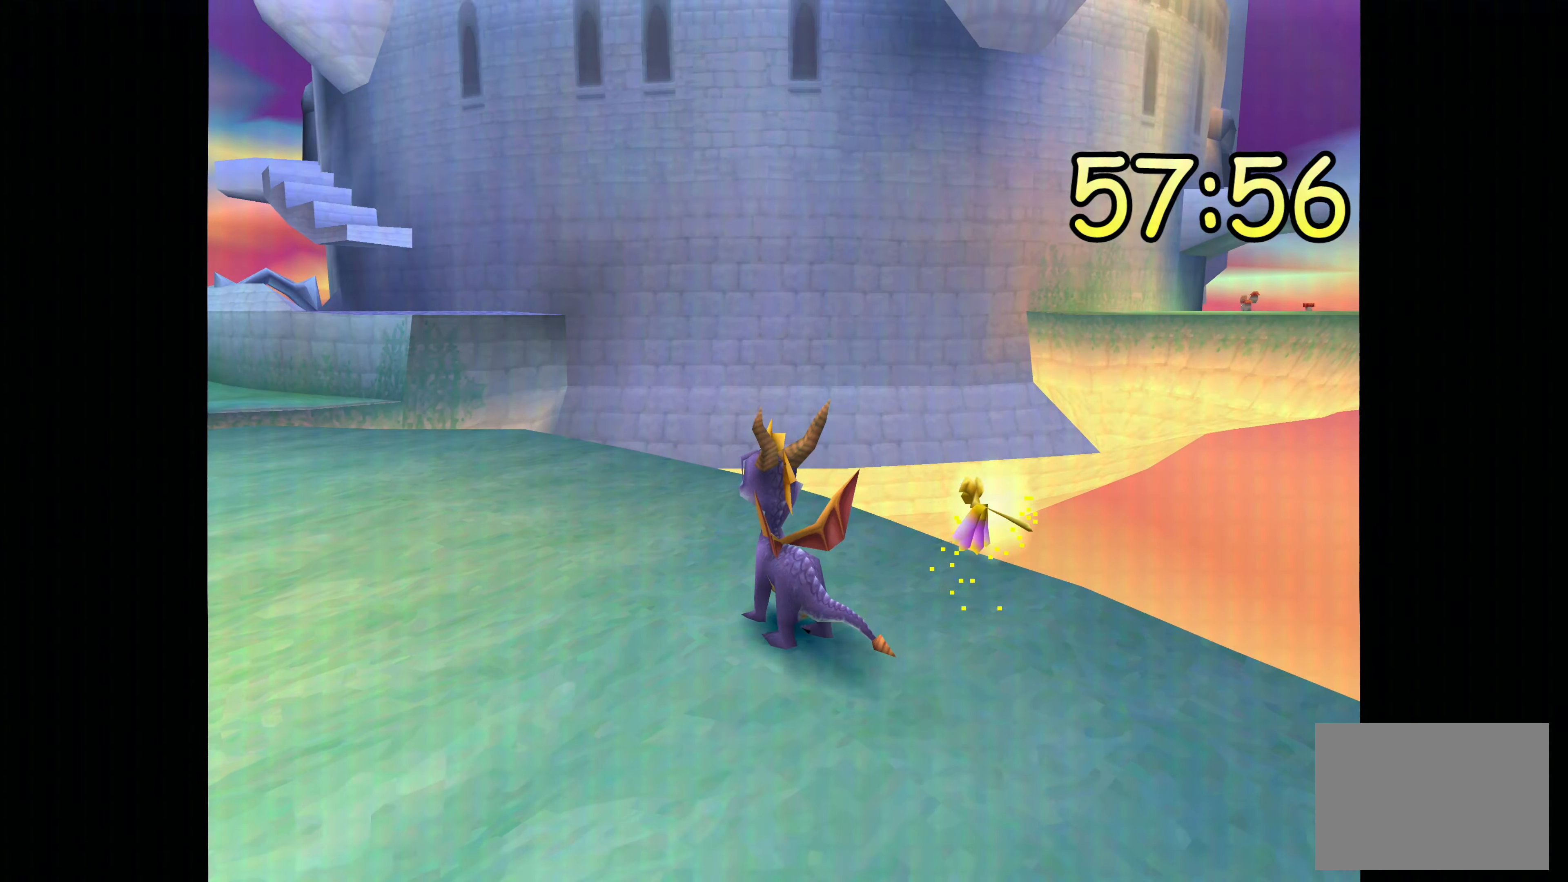
{"dt_ms": 500, "buttons": [], "left_stick": "up-right", "right_stick": "center", "events": [[216, "left_stick", "center"], [416, "left_stick", "up-right"]]}
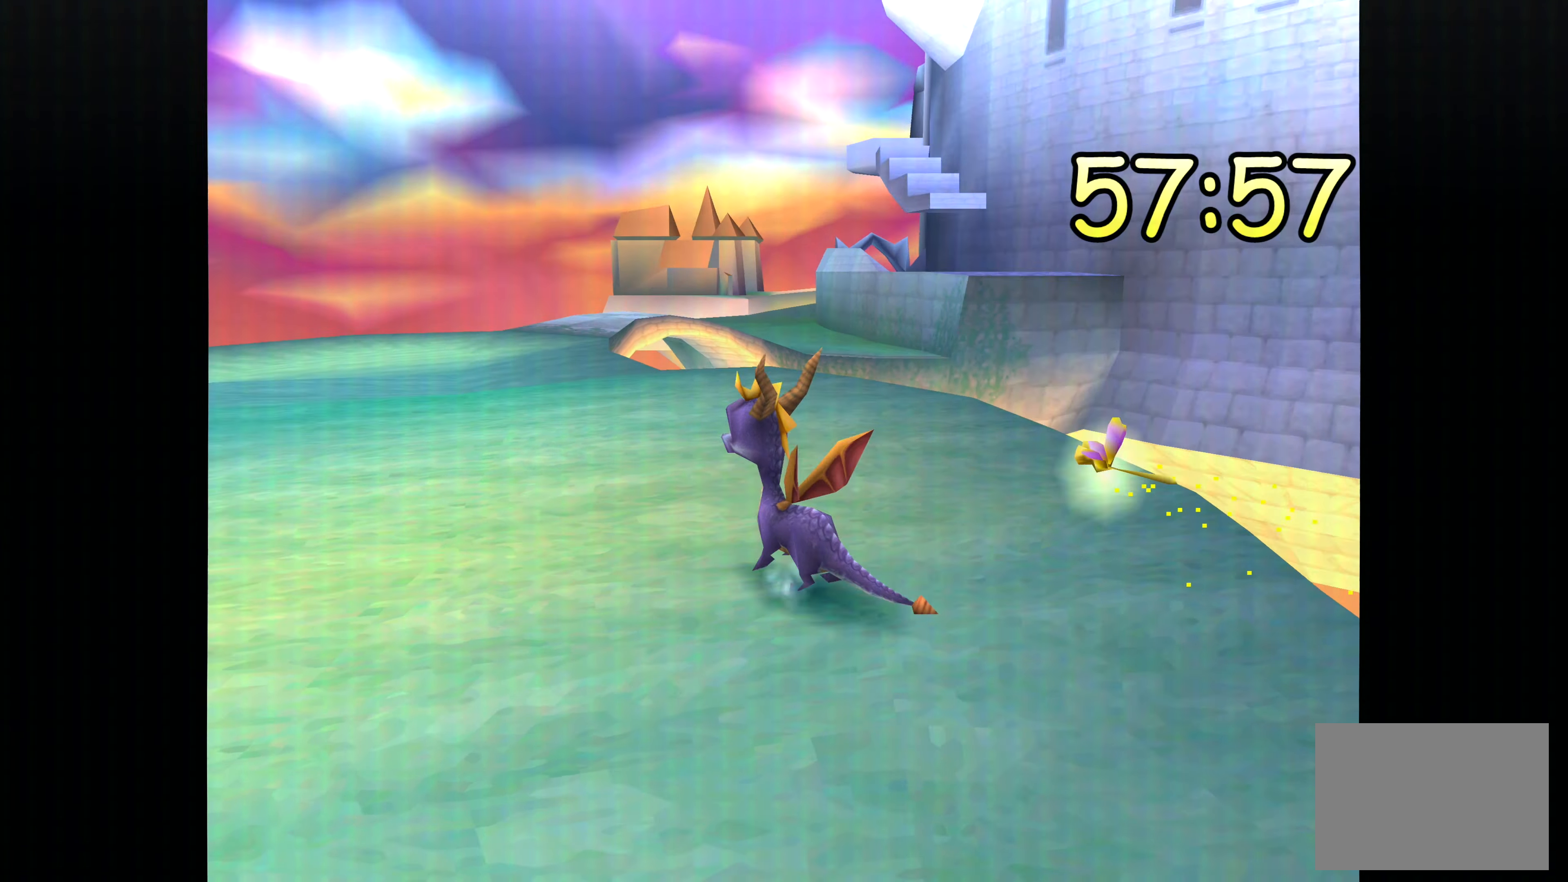
{"dt_ms": 500, "buttons": [], "left_stick": "center", "right_stick": "center", "events": [[166, "left_stick", "right"], [366, "left_stick", "center"]]}
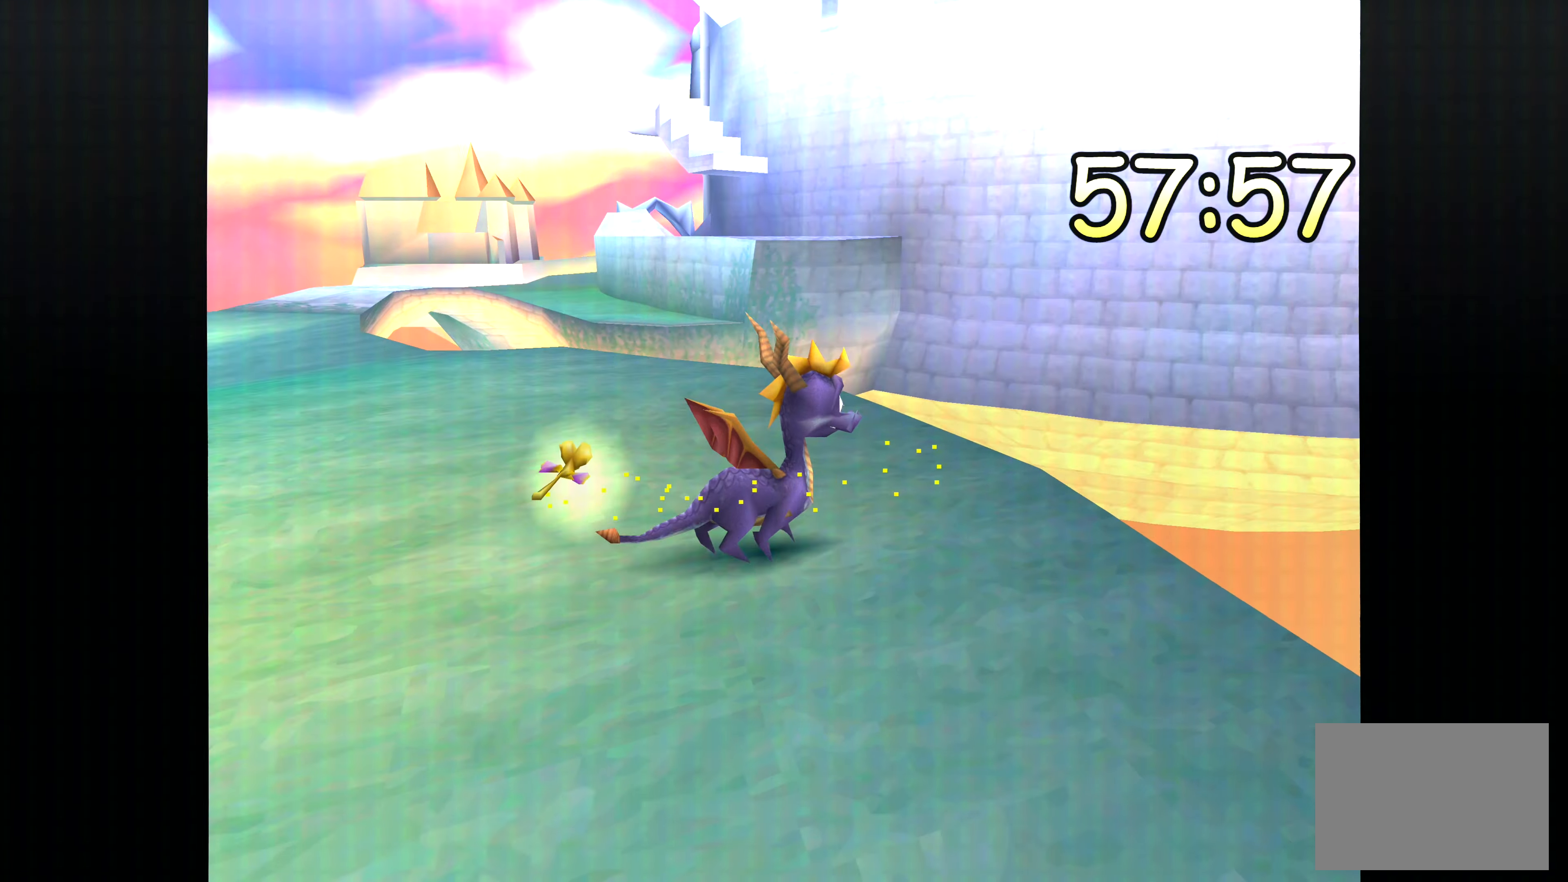
{"dt_ms": 500, "buttons": [], "left_stick": "center", "right_stick": "center", "events": []}
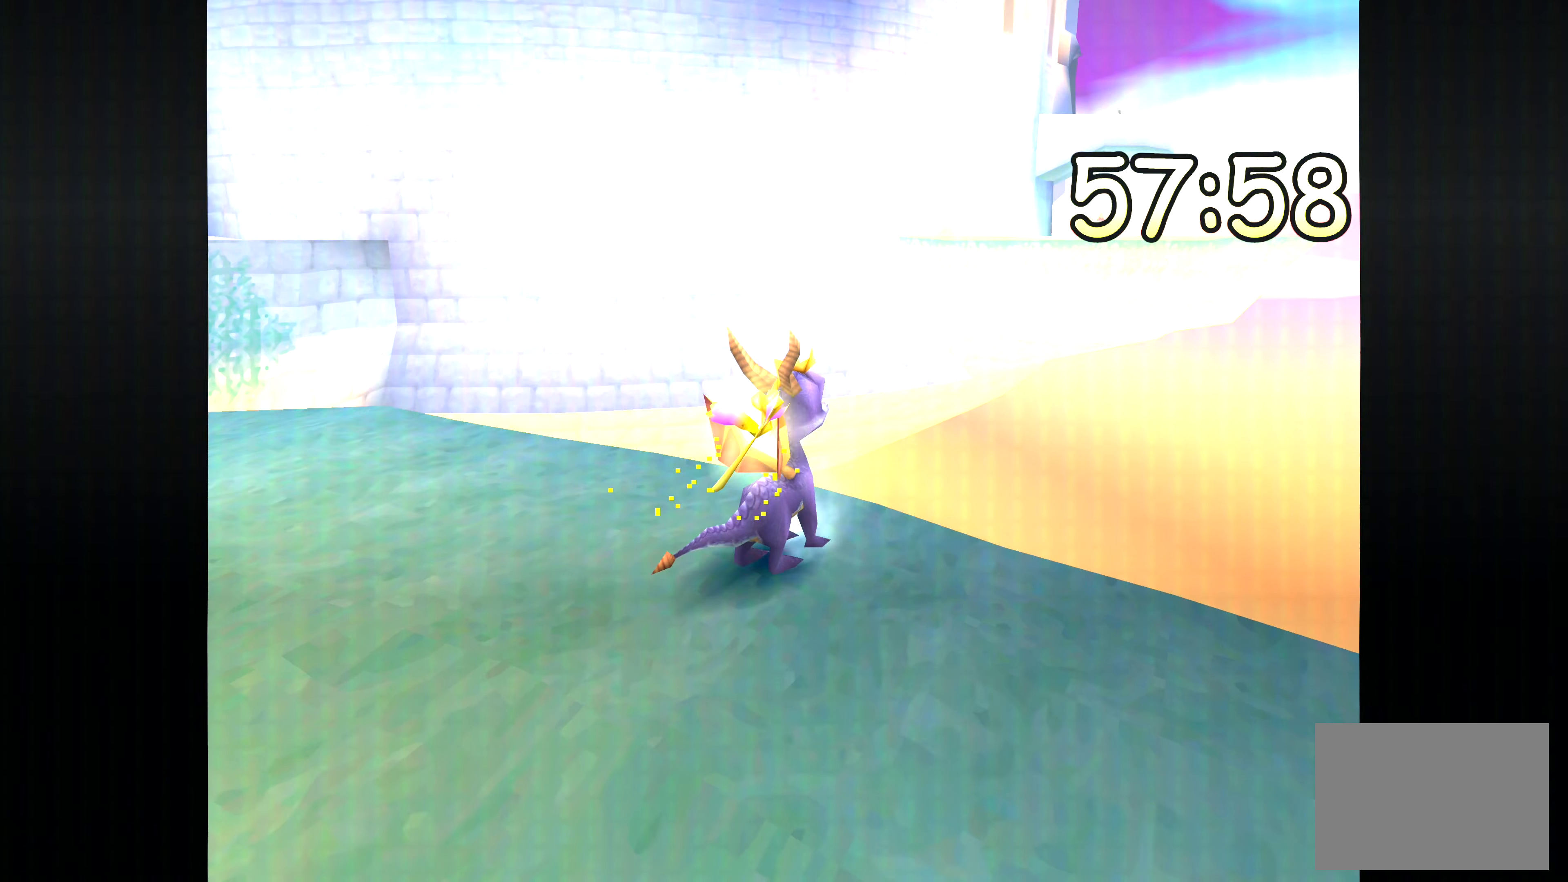
{"dt_ms": 1000, "buttons": [], "left_stick": "center", "right_stick": "center", "events": [[800, "left_stick", "left"], [1000, "left_stick", "center"]]}
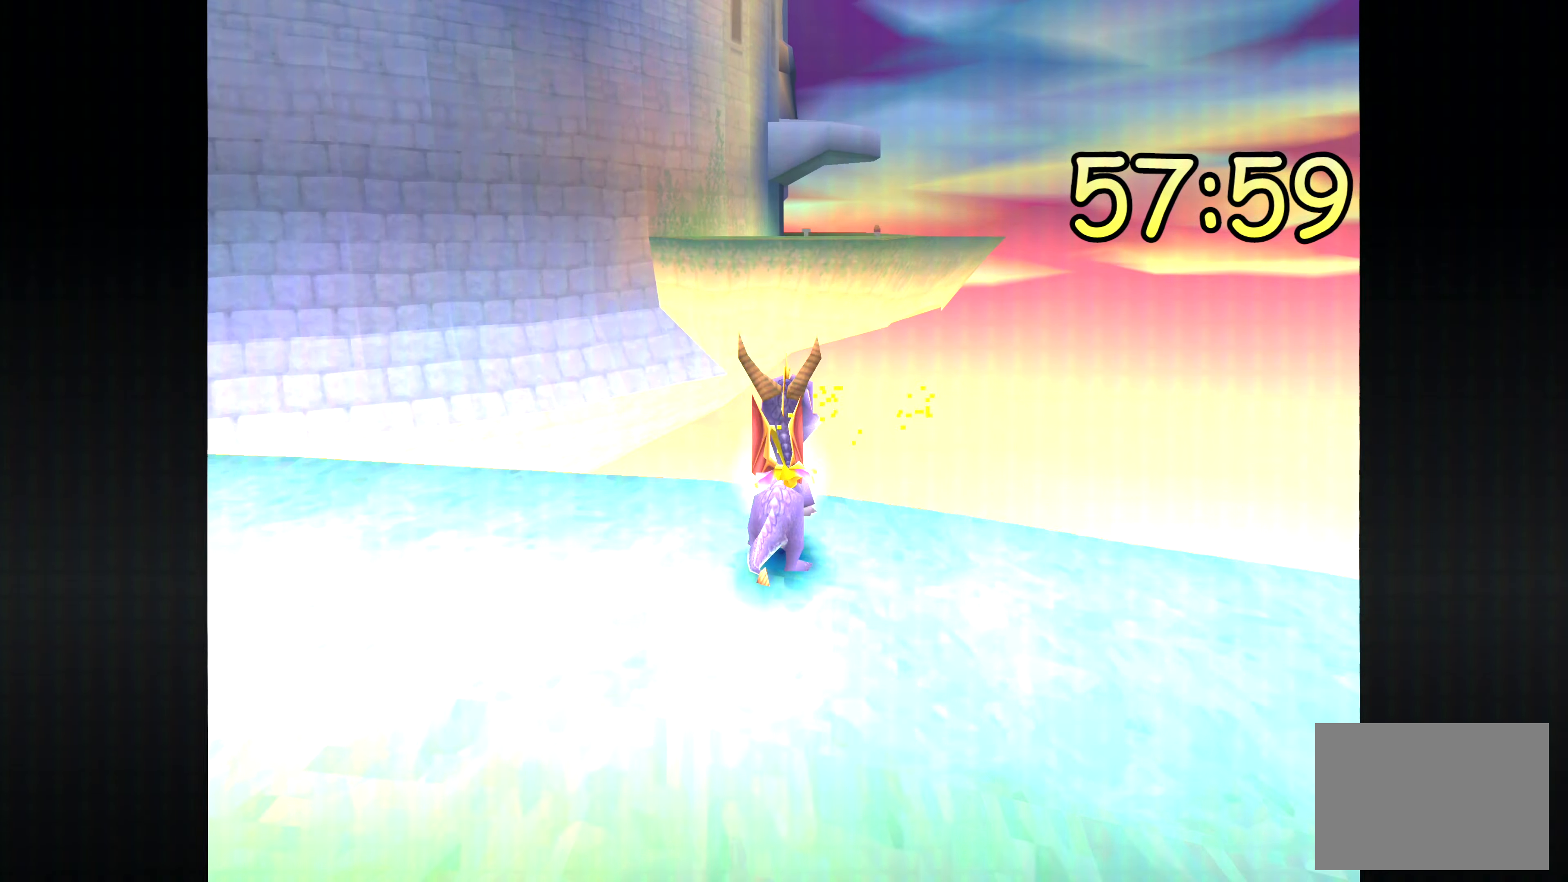
{"dt_ms": 500, "buttons": [], "left_stick": "center", "right_stick": "center", "events": []}
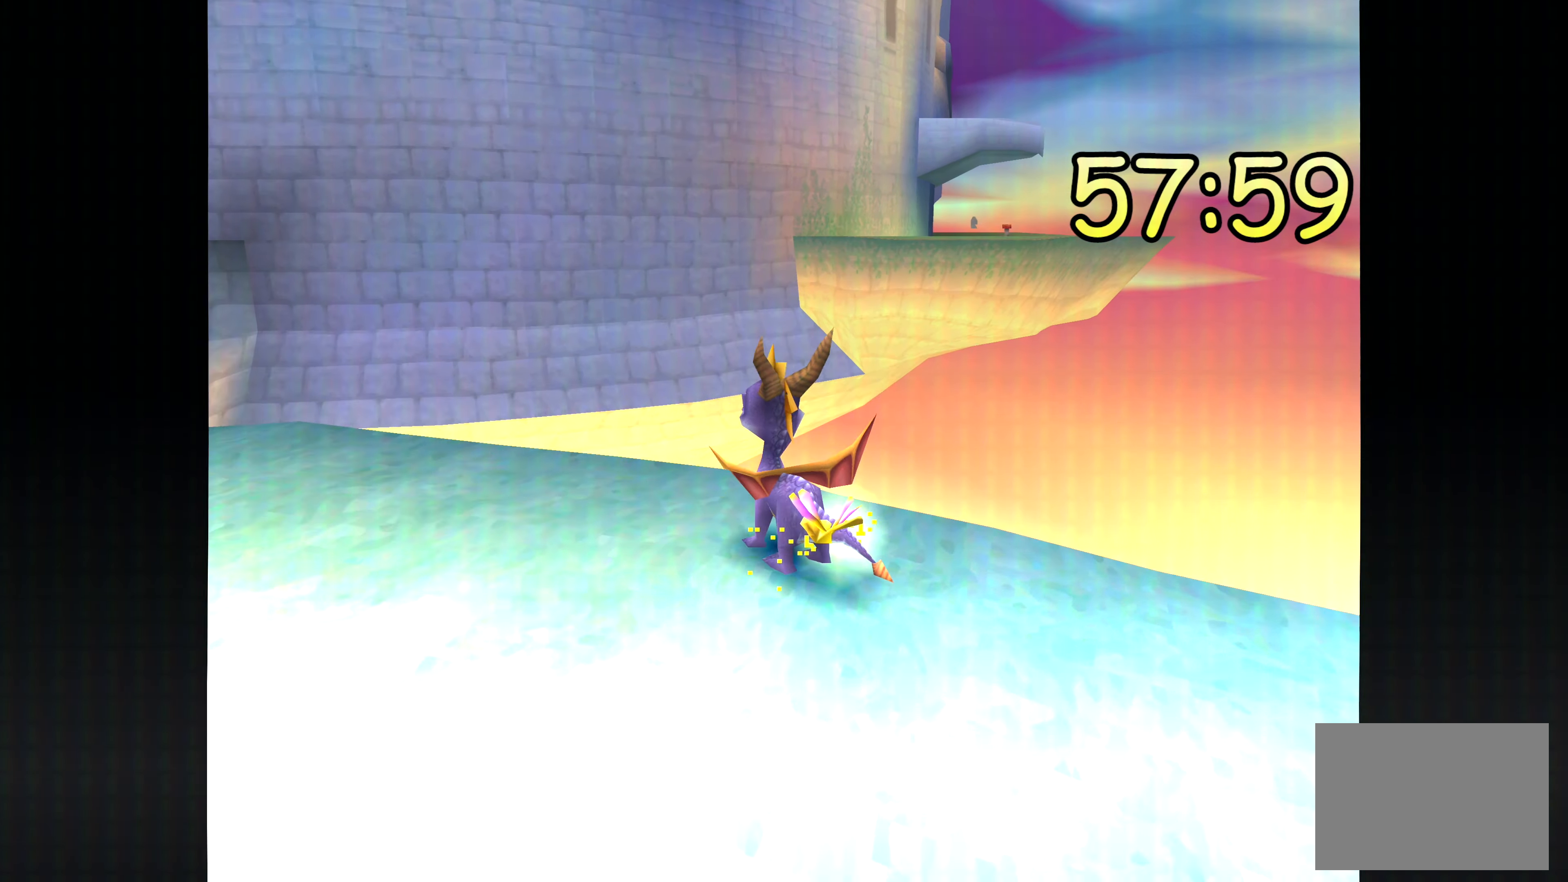
{"dt_ms": 500, "buttons": [], "left_stick": "center", "right_stick": "center", "events": []}
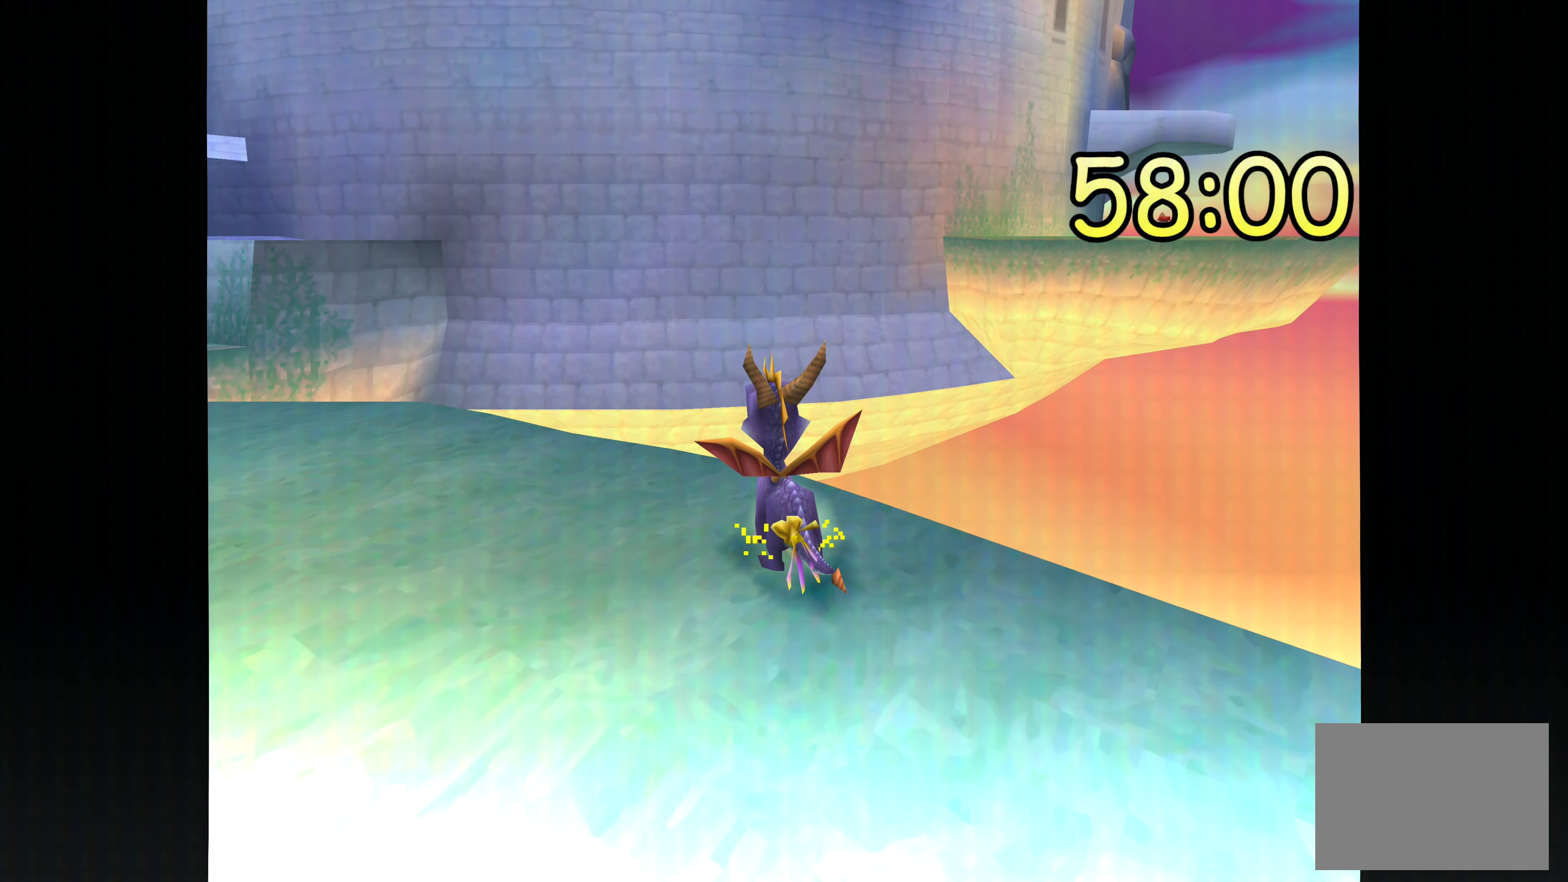
{"dt_ms": 500, "buttons": [], "left_stick": "center", "right_stick": "center", "events": [[200, "left_stick", "down-right"], [333, "left_stick", "center"]]}
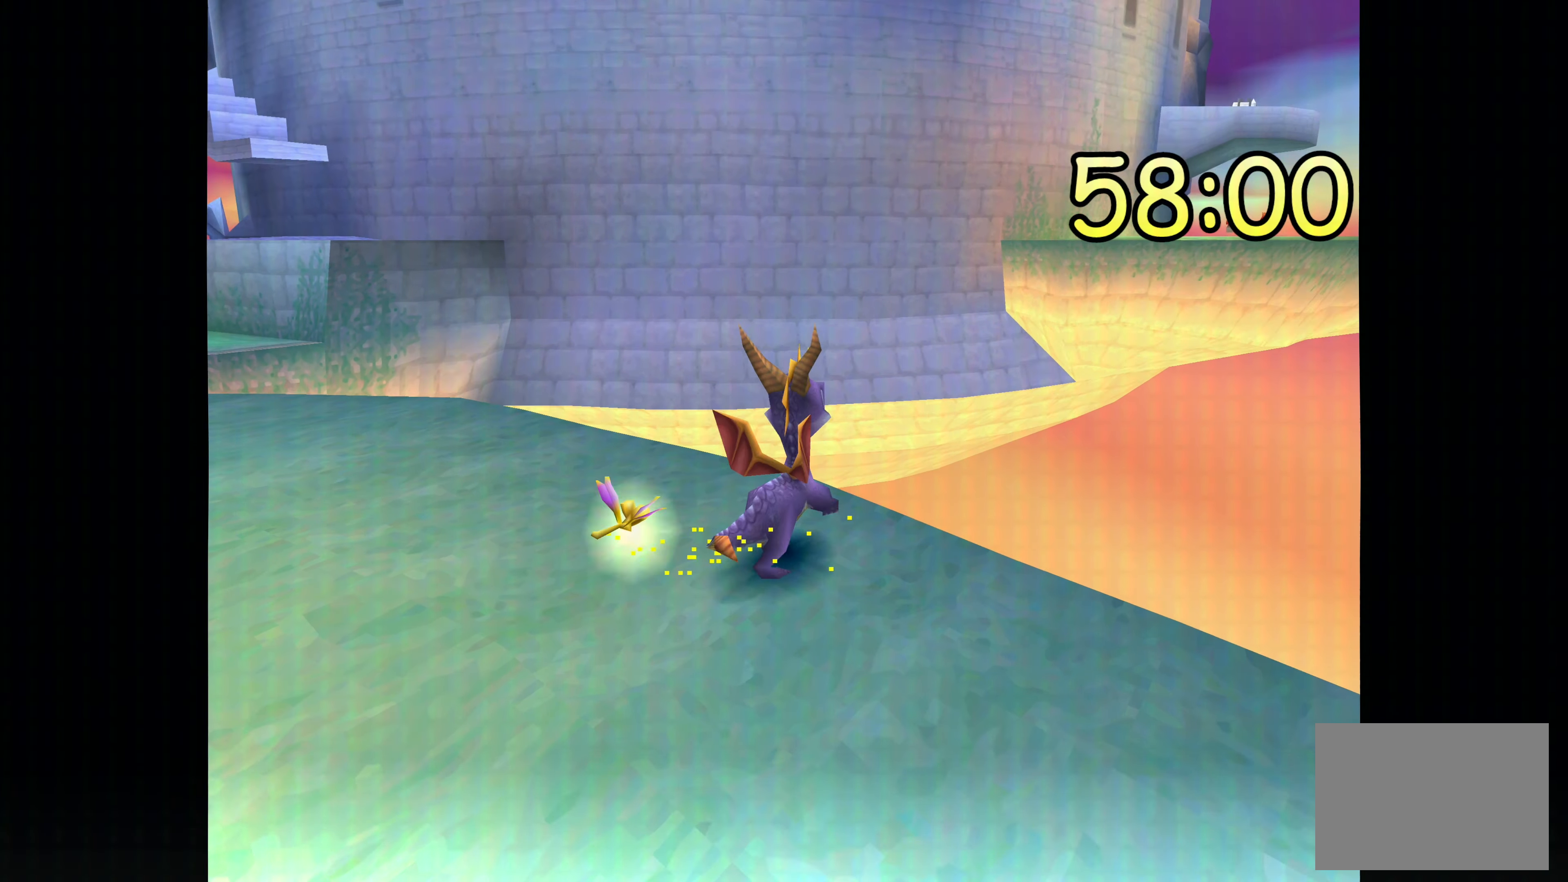
{"dt_ms": 500, "buttons": [], "left_stick": "center", "right_stick": "center", "events": []}
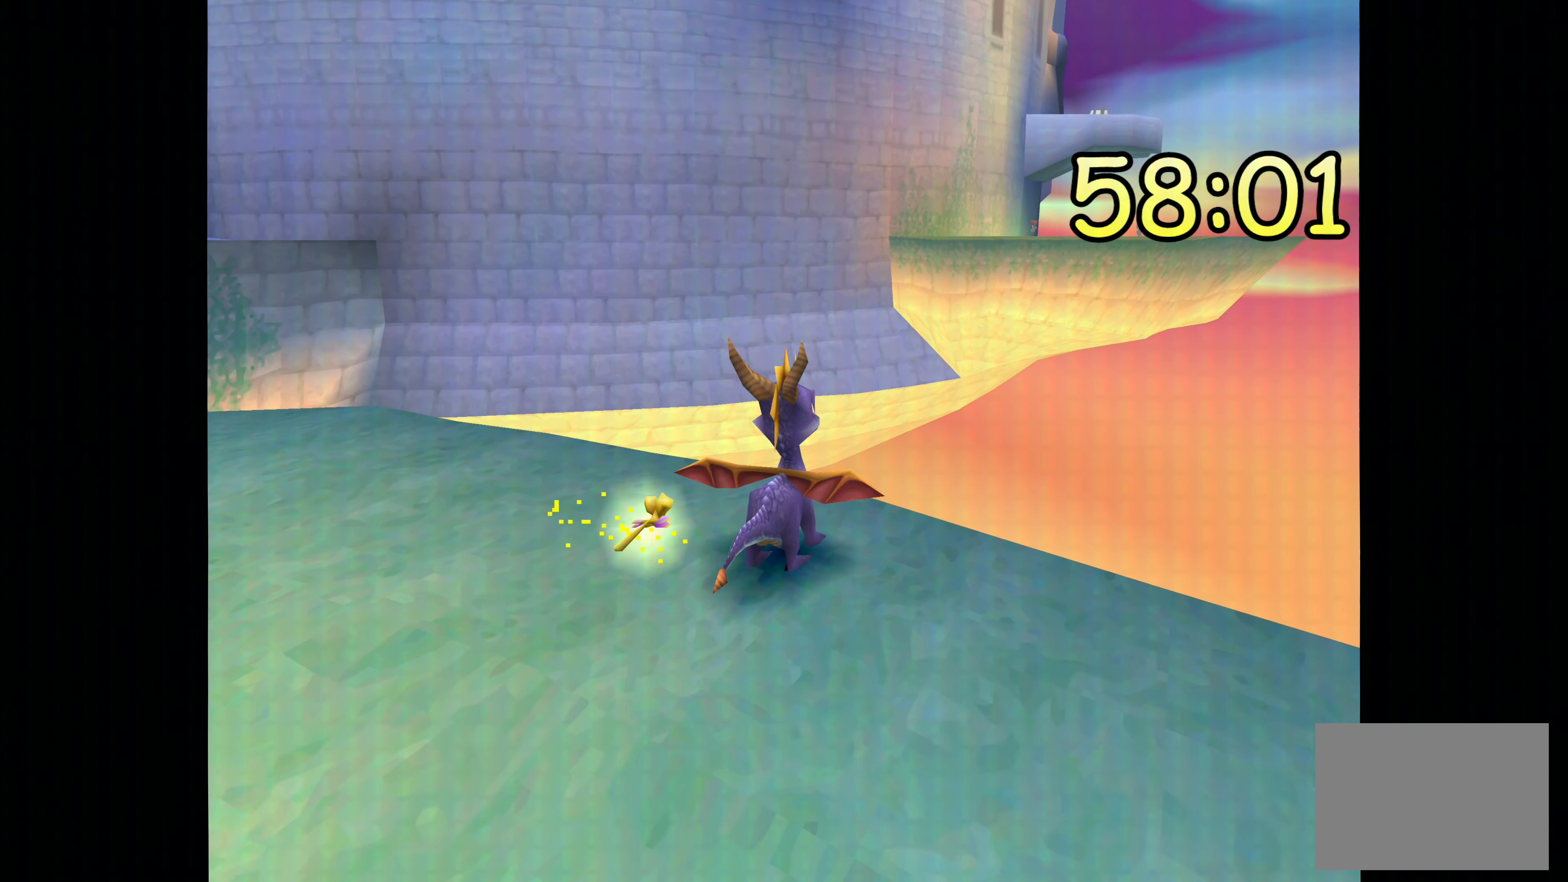
{"dt_ms": 500, "buttons": [], "left_stick": "center", "right_stick": "center", "events": []}
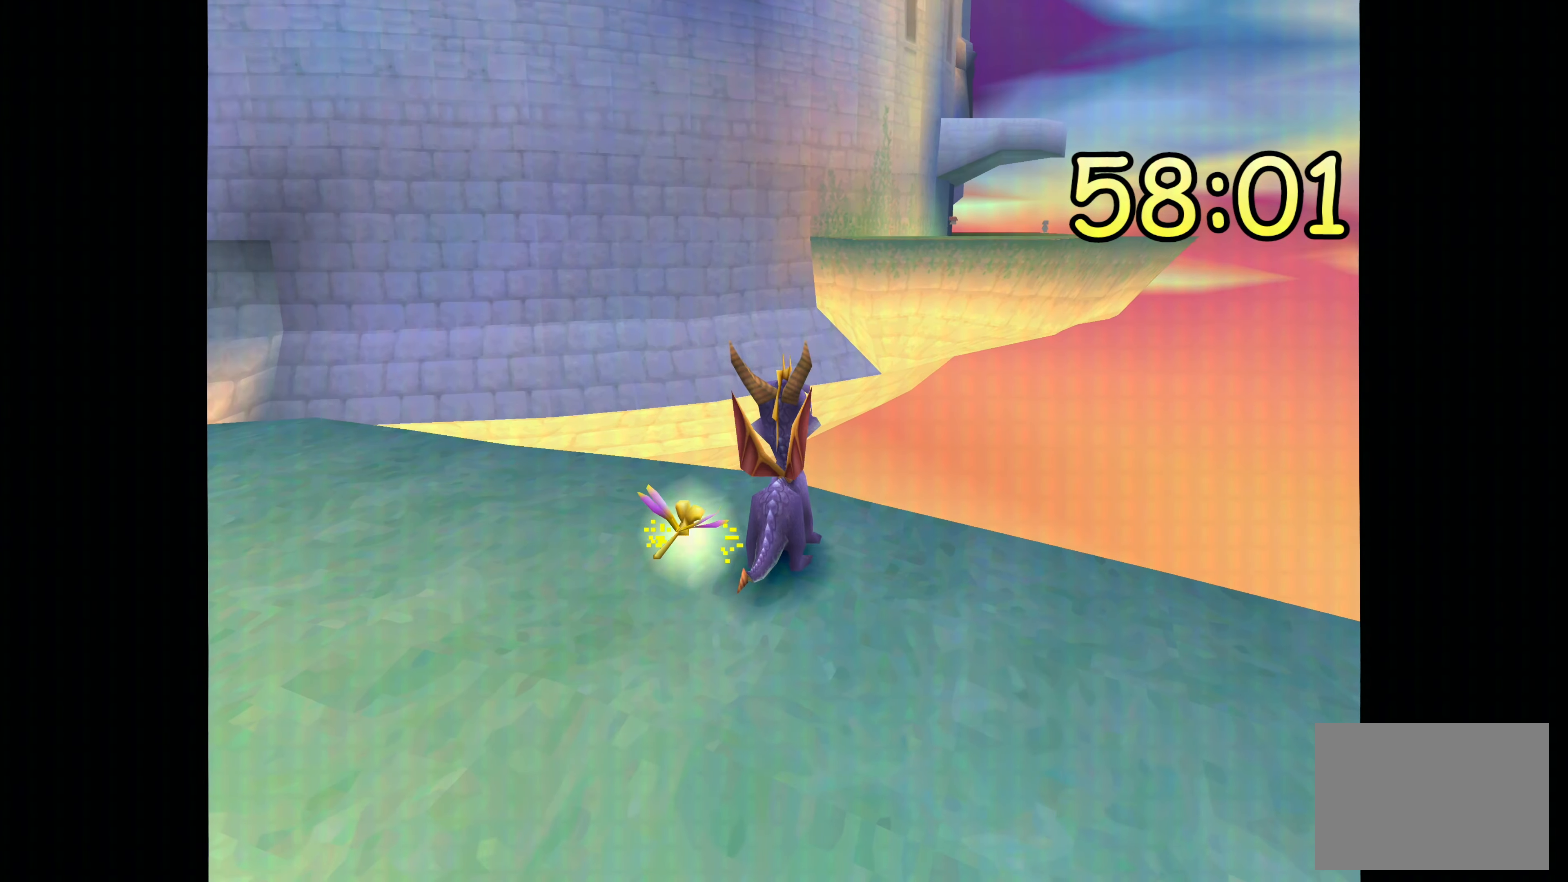
{"dt_ms": 500, "buttons": [], "left_stick": "center", "right_stick": "center", "events": []}
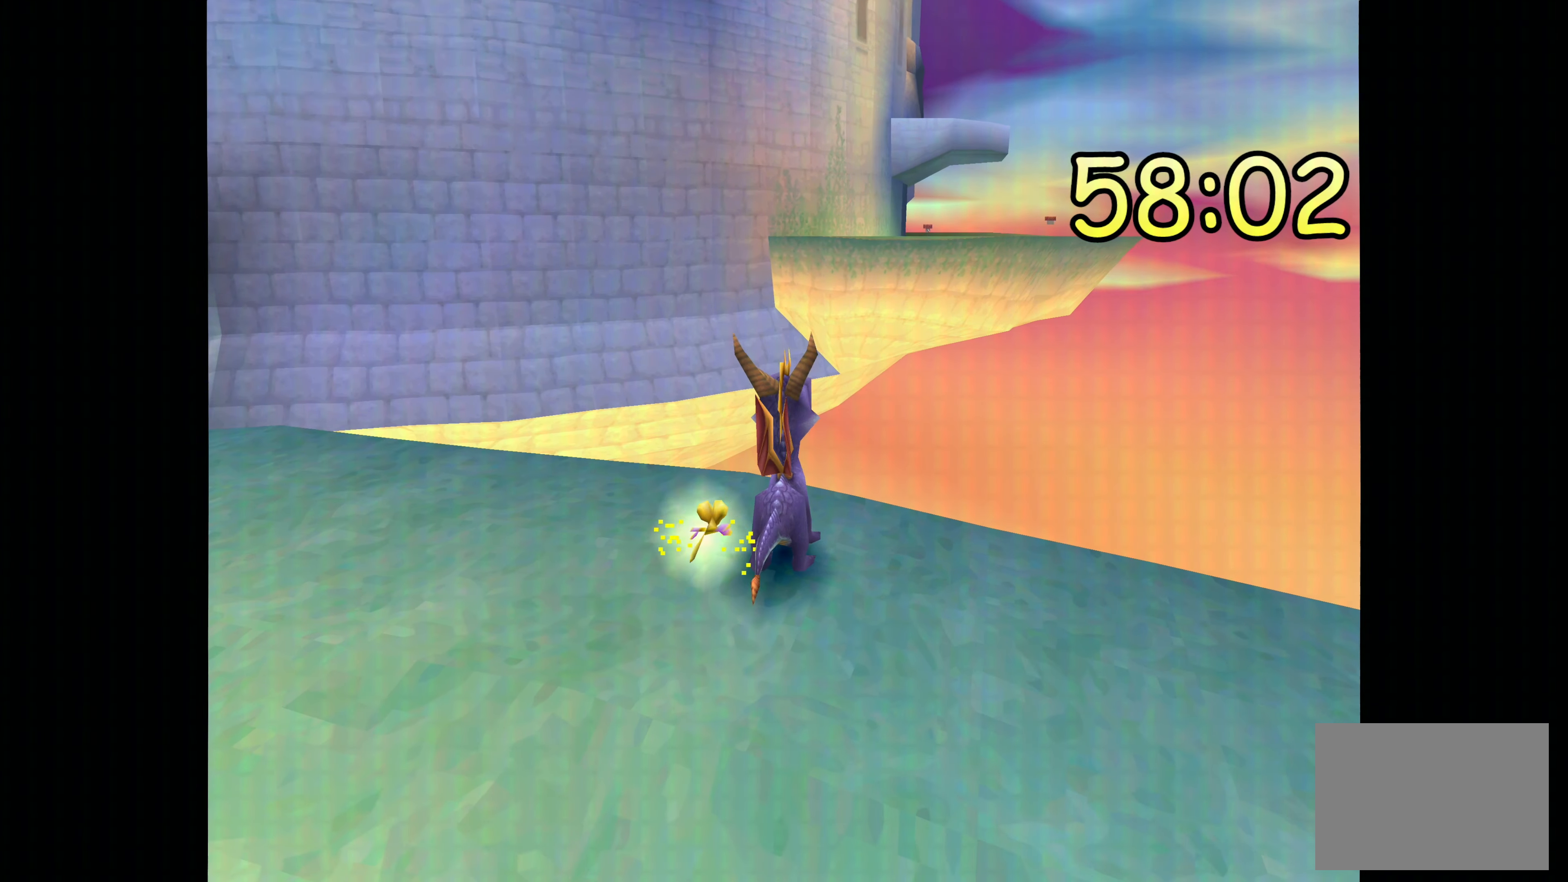
{"dt_ms": 500, "buttons": [], "left_stick": "center", "right_stick": "center", "events": []}
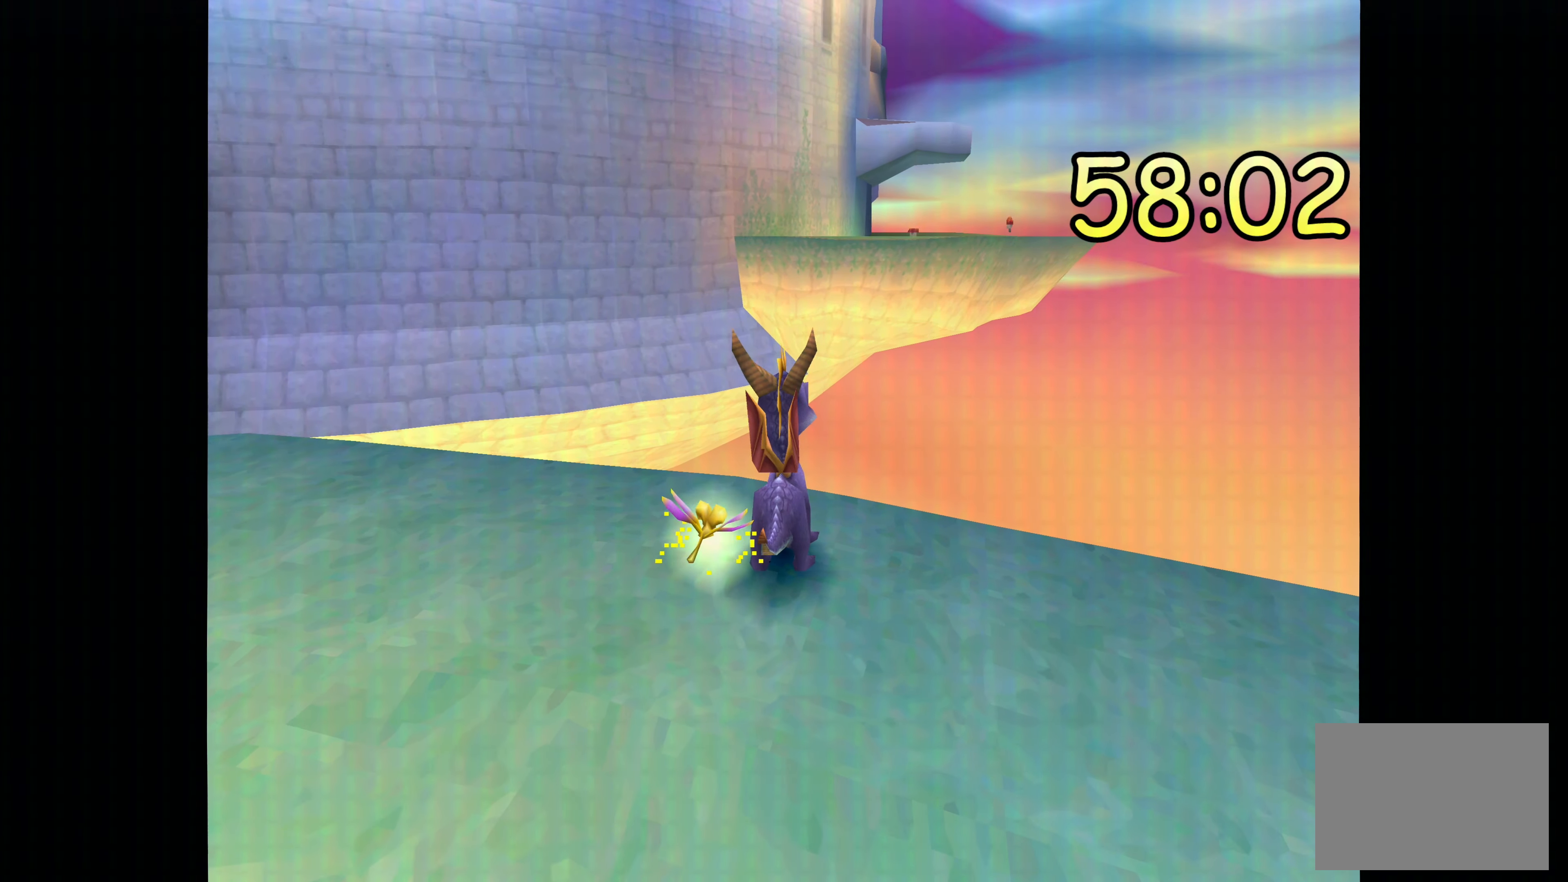
{"dt_ms": 500, "buttons": [], "left_stick": "center", "right_stick": "center", "events": []}